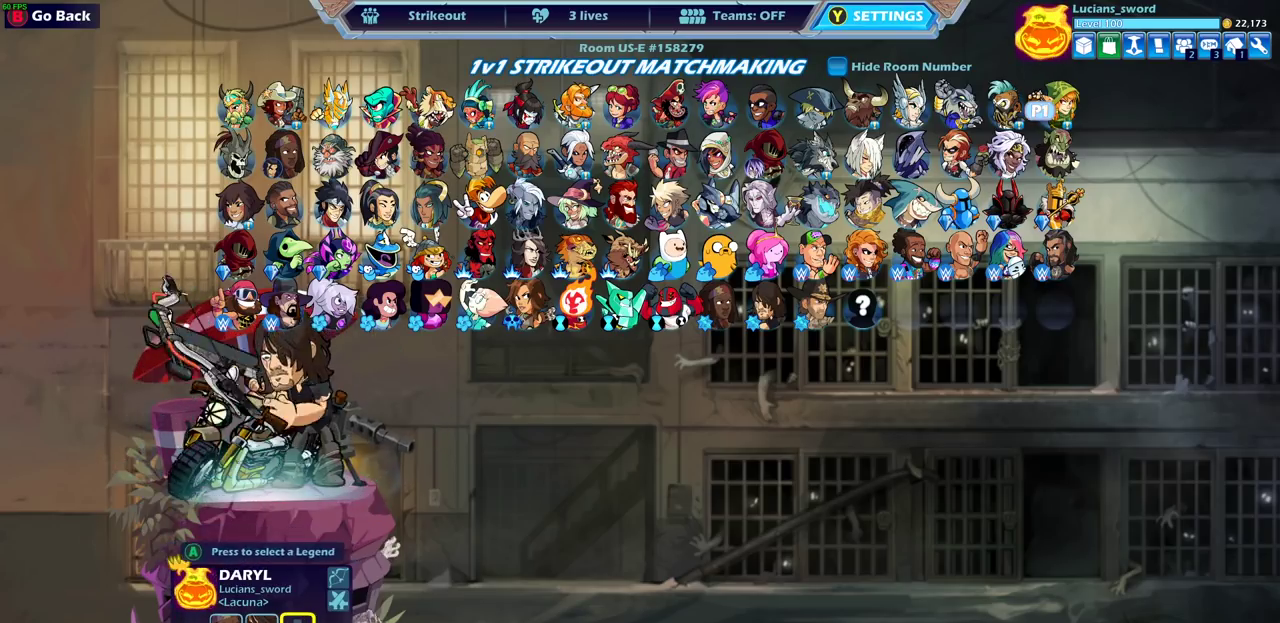
Gameplay with a controller (PlayStation layout); each line is a JSON object with the inputs held at the frame after it (dt_ms = milliseconds from this image to that frame). "events" lists button and stick changes between this image and that frame as [ms after this image, input, new state], when the widget could be followed in between.
{"dt_ms": 300, "buttons": [], "left_stick": "left", "right_stick": "center"}
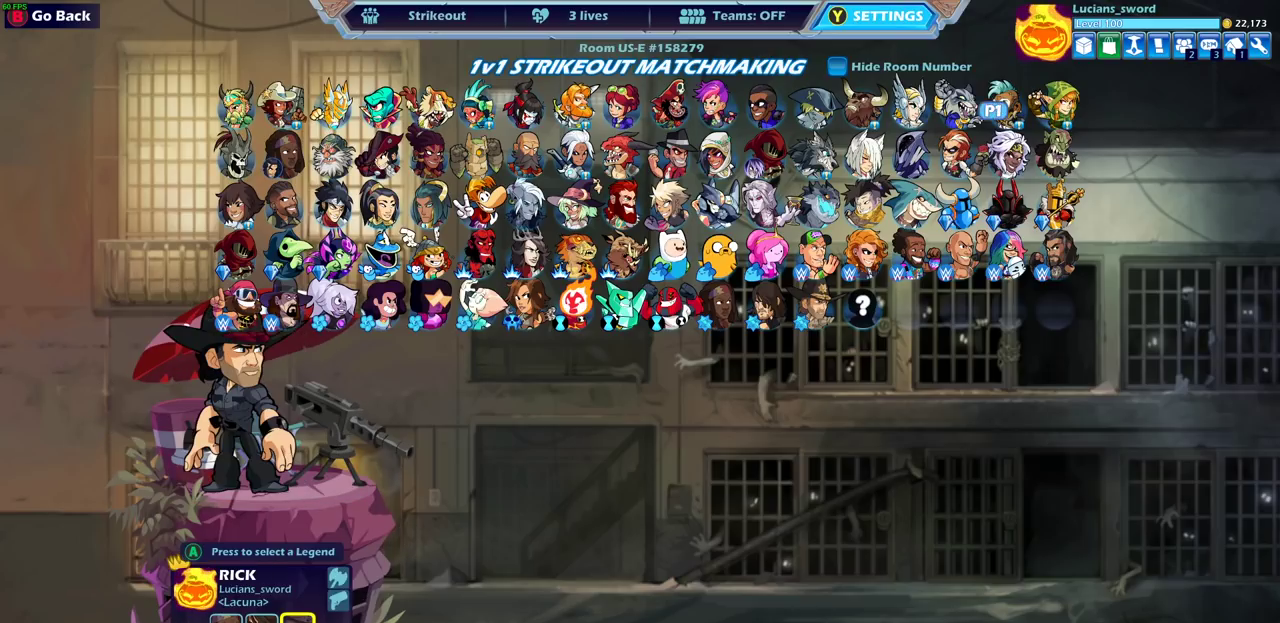
{"dt_ms": 700, "buttons": [], "left_stick": "center", "right_stick": "center", "events": [[83, "left_stick", "center"]]}
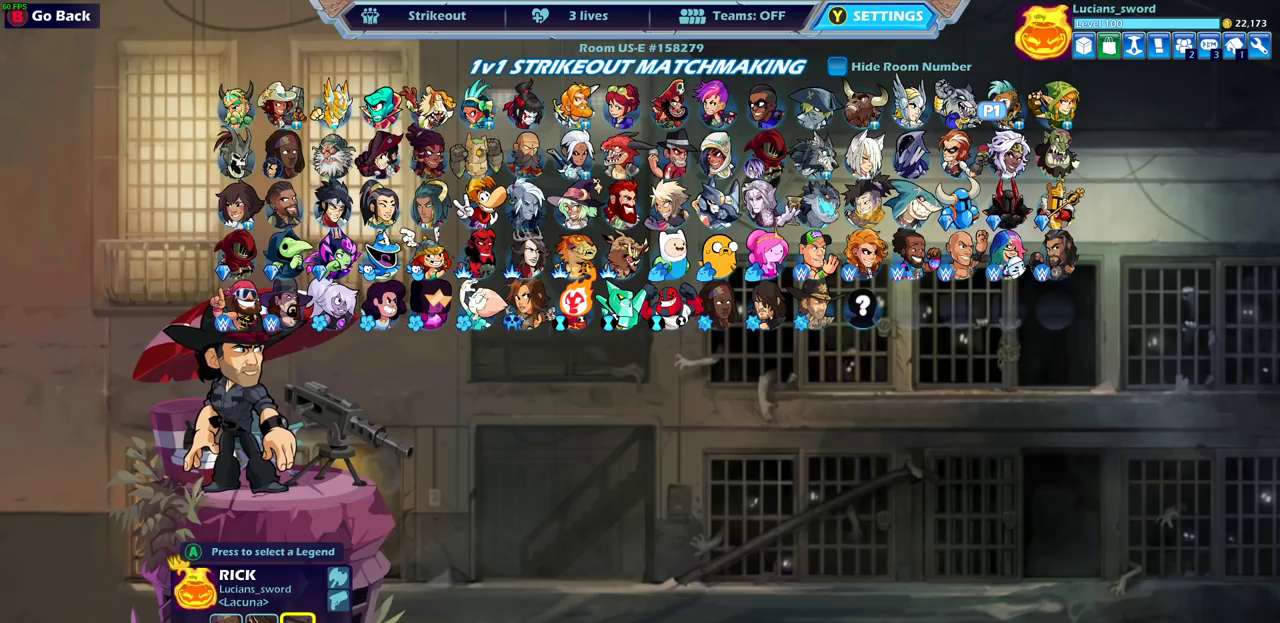
{"dt_ms": 500, "buttons": [], "left_stick": "center", "right_stick": "center", "events": [[250, "CROSS", "down"], [367, "CROSS", "up"]]}
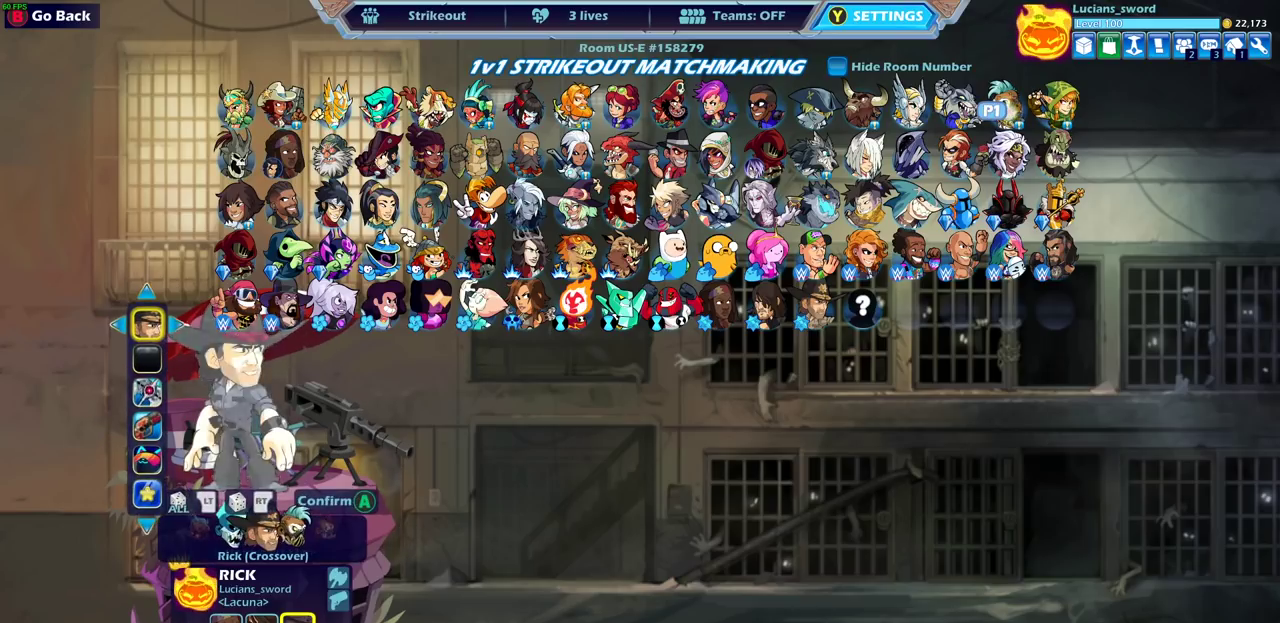
{"dt_ms": 500, "buttons": [], "left_stick": "center", "right_stick": "center", "events": []}
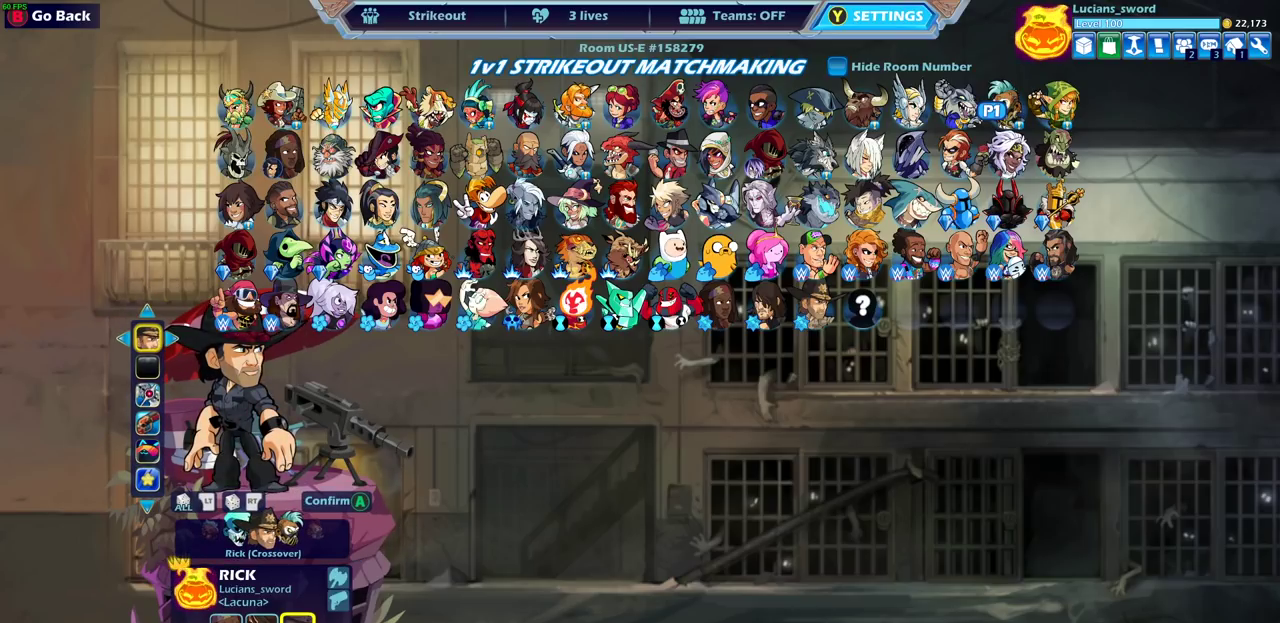
{"dt_ms": 500, "buttons": [], "left_stick": "center", "right_stick": "center", "events": [[217, "left_stick", "down"], [417, "left_stick", "center"]]}
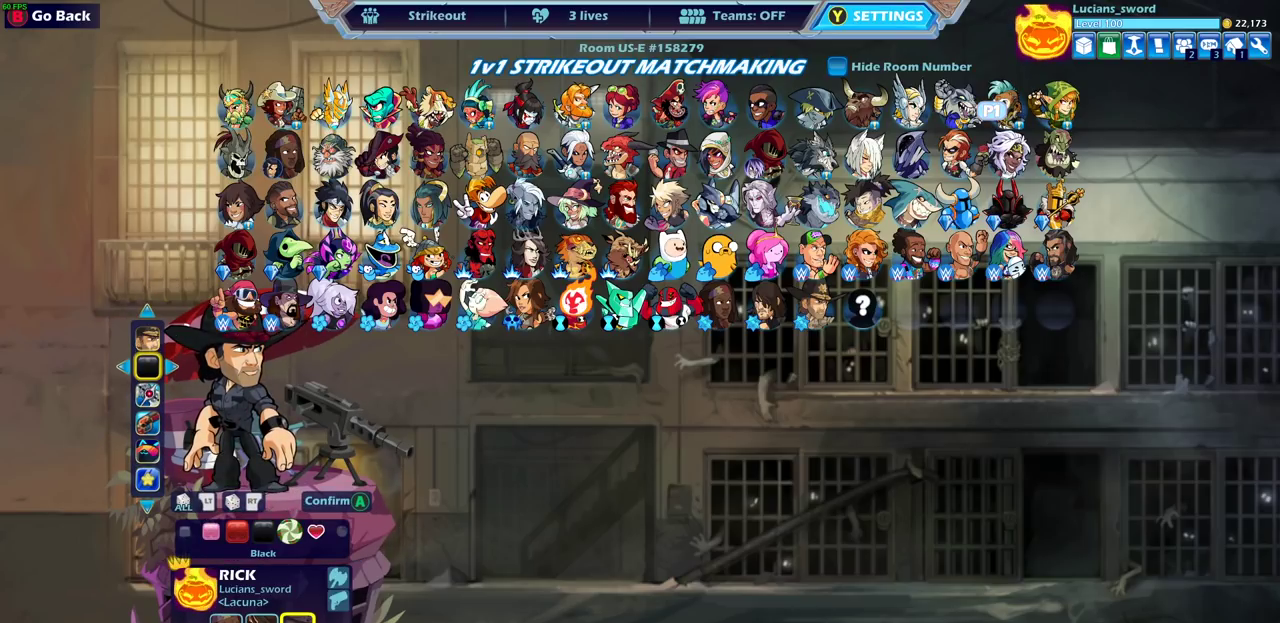
{"dt_ms": 500, "buttons": [], "left_stick": "center", "right_stick": "center", "events": [[17, "left_stick", "down"], [150, "left_stick", "center"]]}
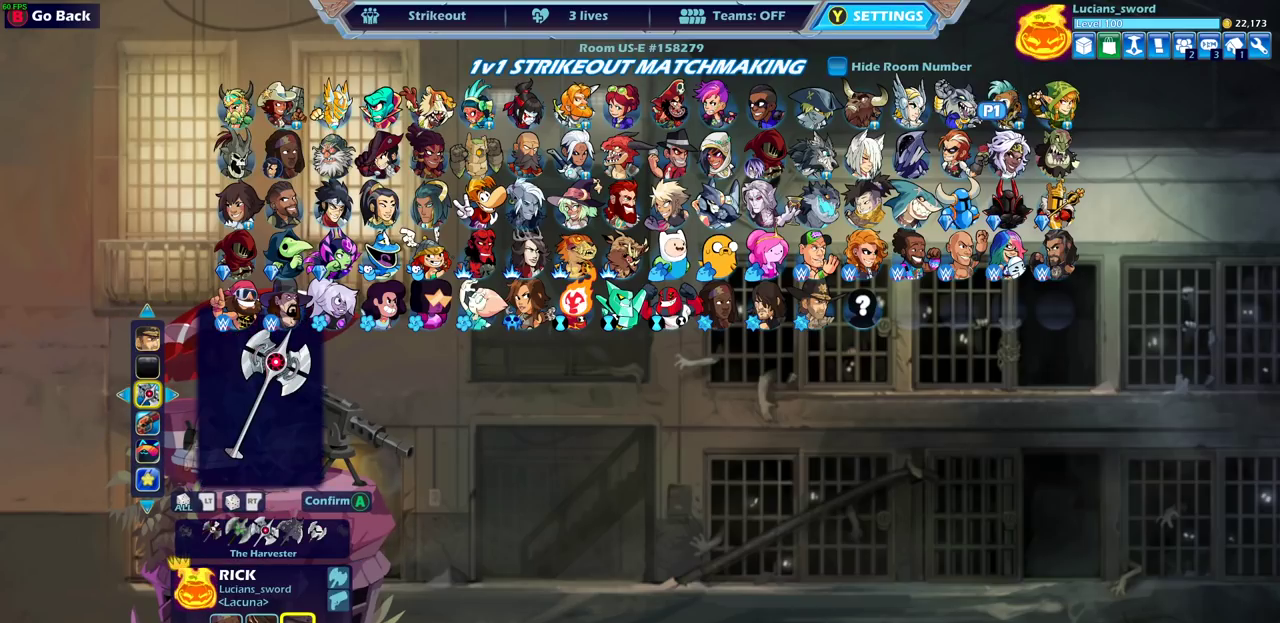
{"dt_ms": 400, "buttons": ["R2"], "left_stick": "center", "right_stick": "center", "events": [[317, "R2", "down"]]}
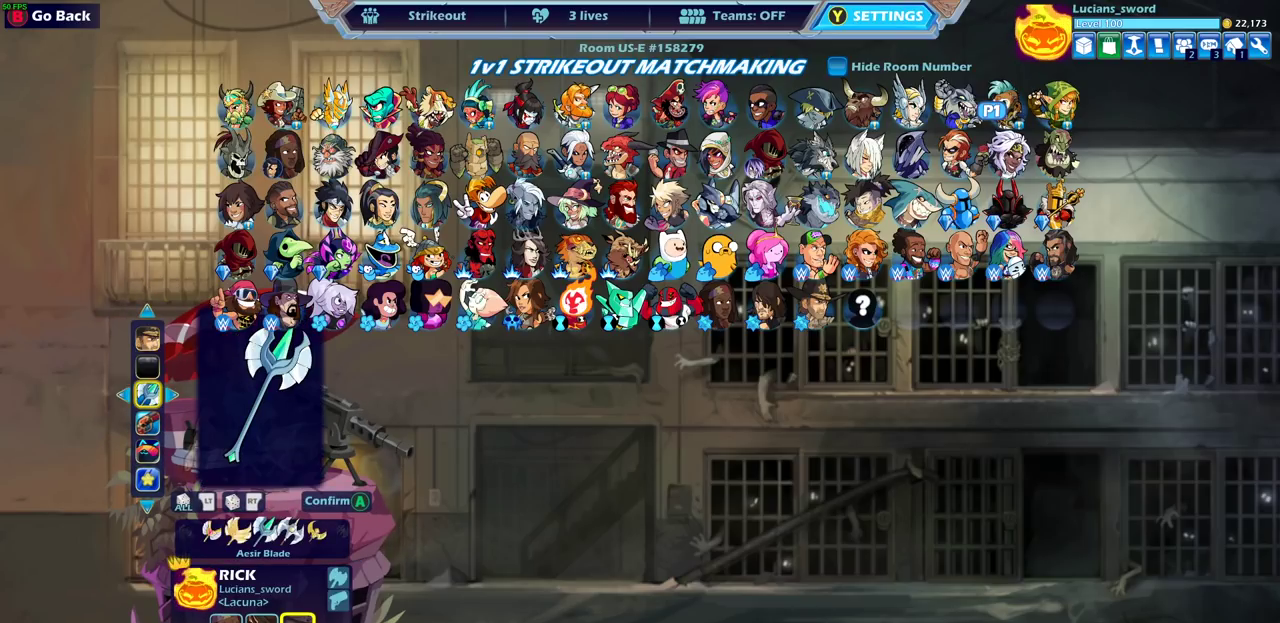
{"dt_ms": 600, "buttons": [], "left_stick": "center", "right_stick": "center", "events": [[33, "R2", "up"], [367, "left_stick", "down"], [533, "left_stick", "center"]]}
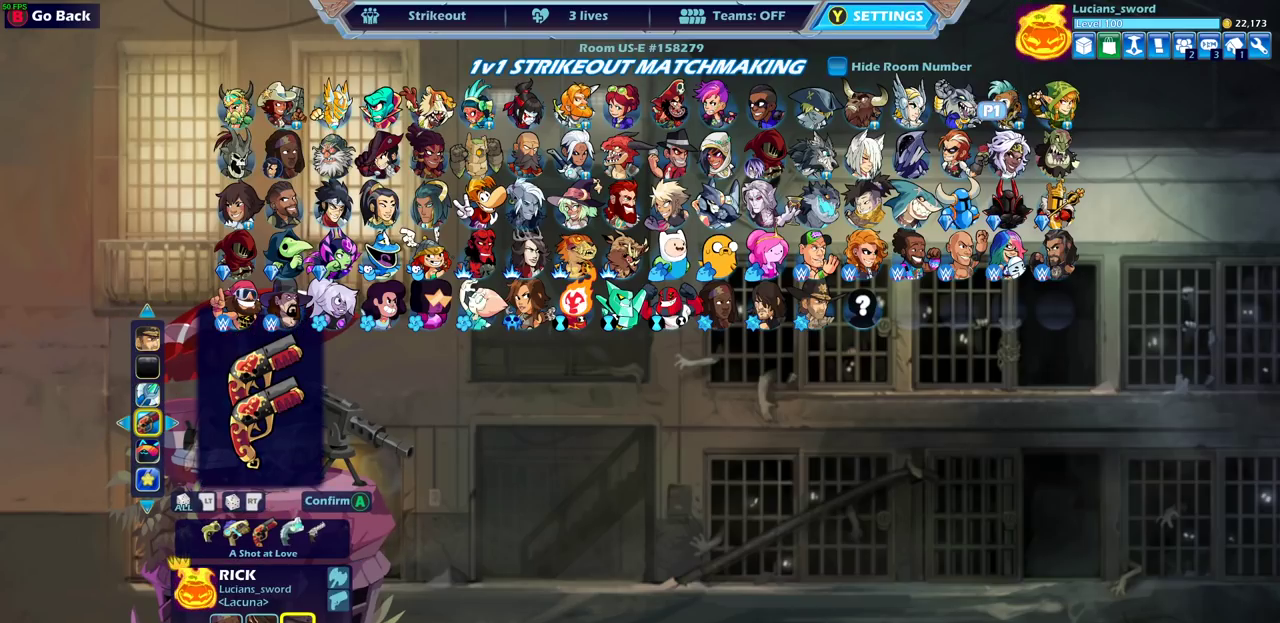
{"dt_ms": 500, "buttons": [], "left_stick": "center", "right_stick": "center", "events": []}
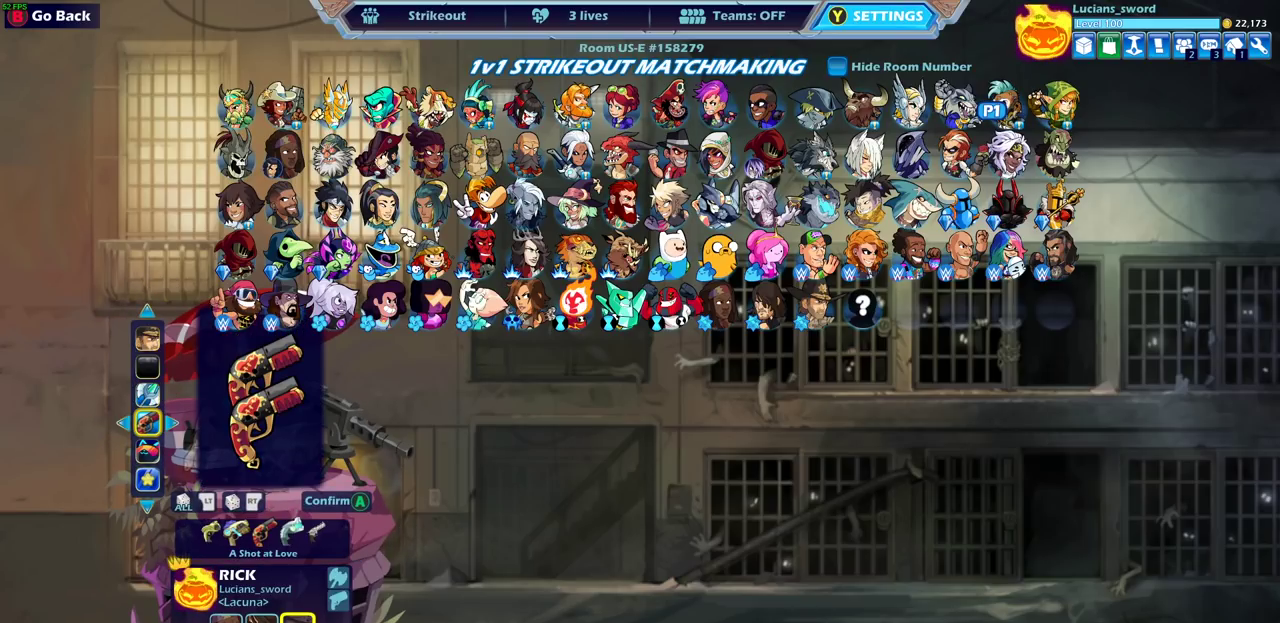
{"dt_ms": 600, "buttons": [], "left_stick": "up", "right_stick": "center", "events": [[67, "R2", "down"], [150, "R2", "up"], [533, "left_stick", "up"]]}
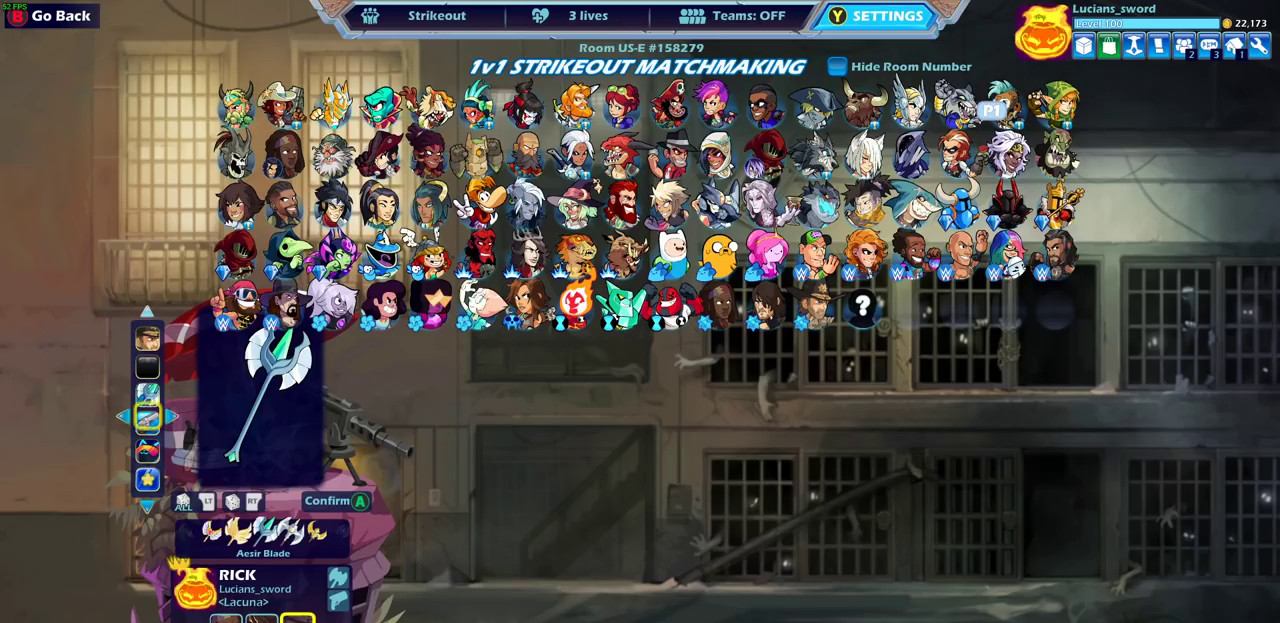
{"dt_ms": 400, "buttons": [], "left_stick": "center", "right_stick": "center", "events": [[67, "left_stick", "center"], [233, "left_stick", "down"], [383, "left_stick", "center"]]}
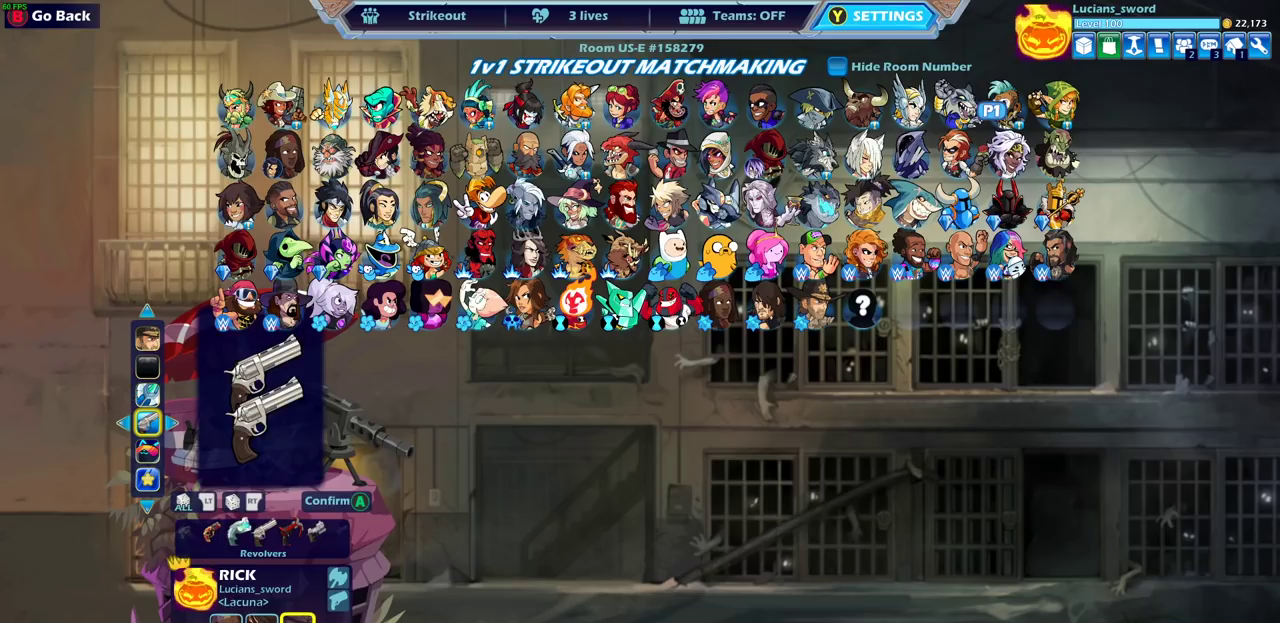
{"dt_ms": 500, "buttons": [], "left_stick": "center", "right_stick": "center", "events": []}
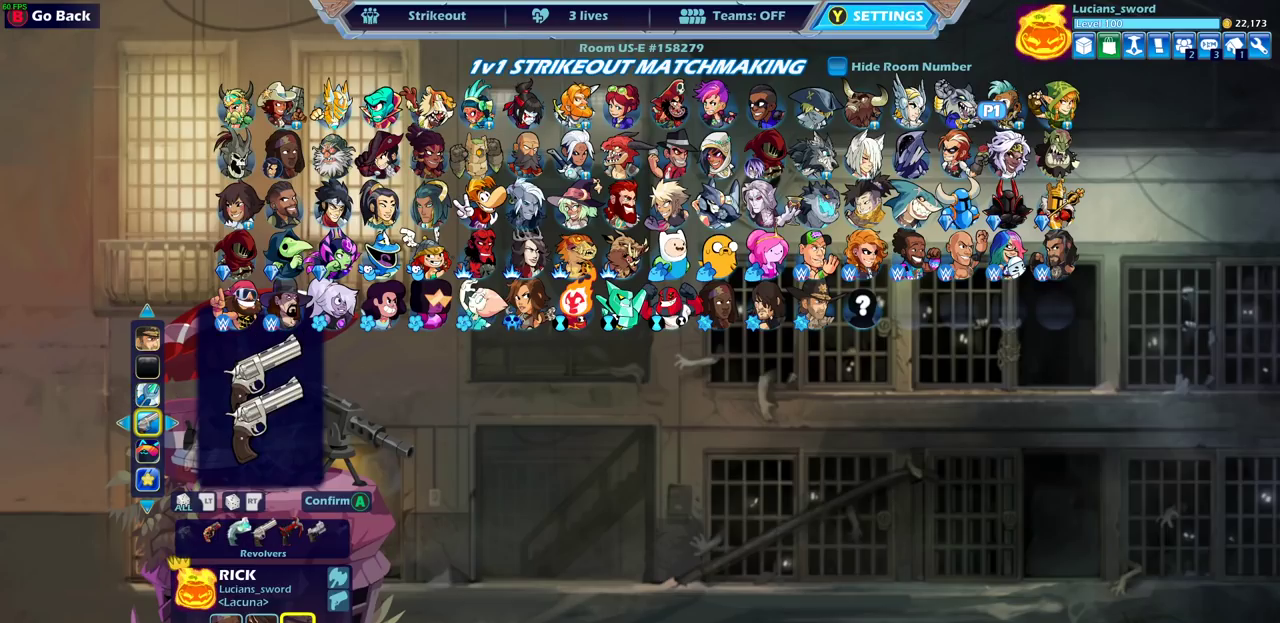
{"dt_ms": 500, "buttons": [], "left_stick": "center", "right_stick": "center", "events": []}
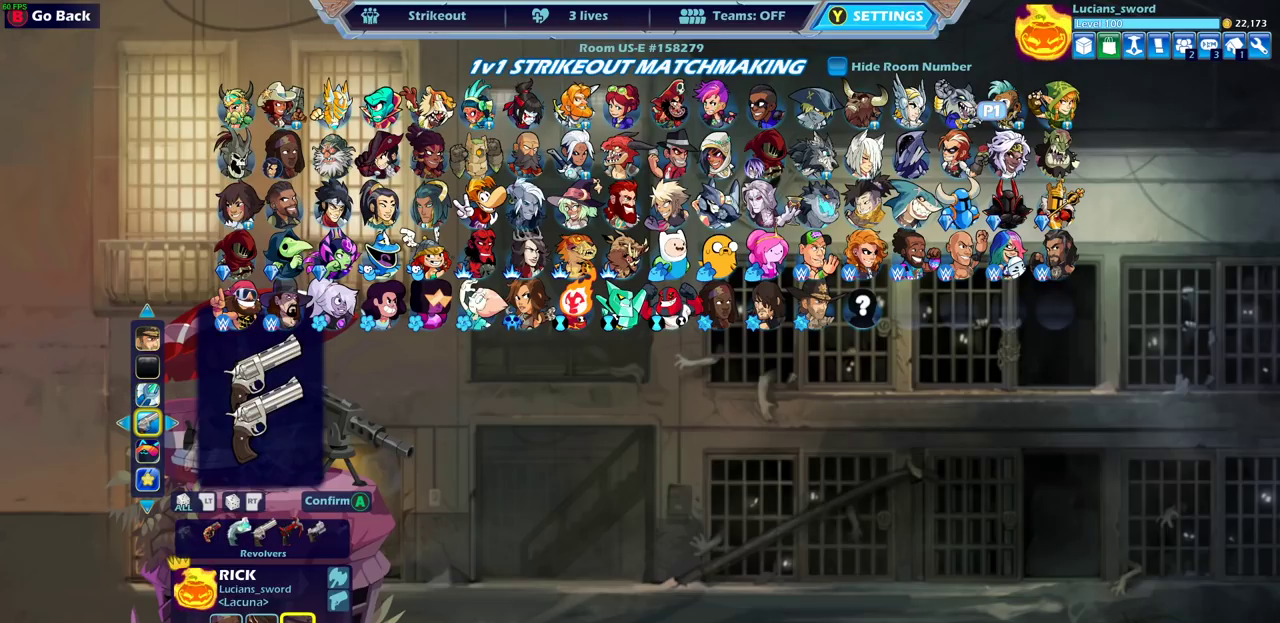
{"dt_ms": 500, "buttons": [], "left_stick": "center", "right_stick": "center", "events": []}
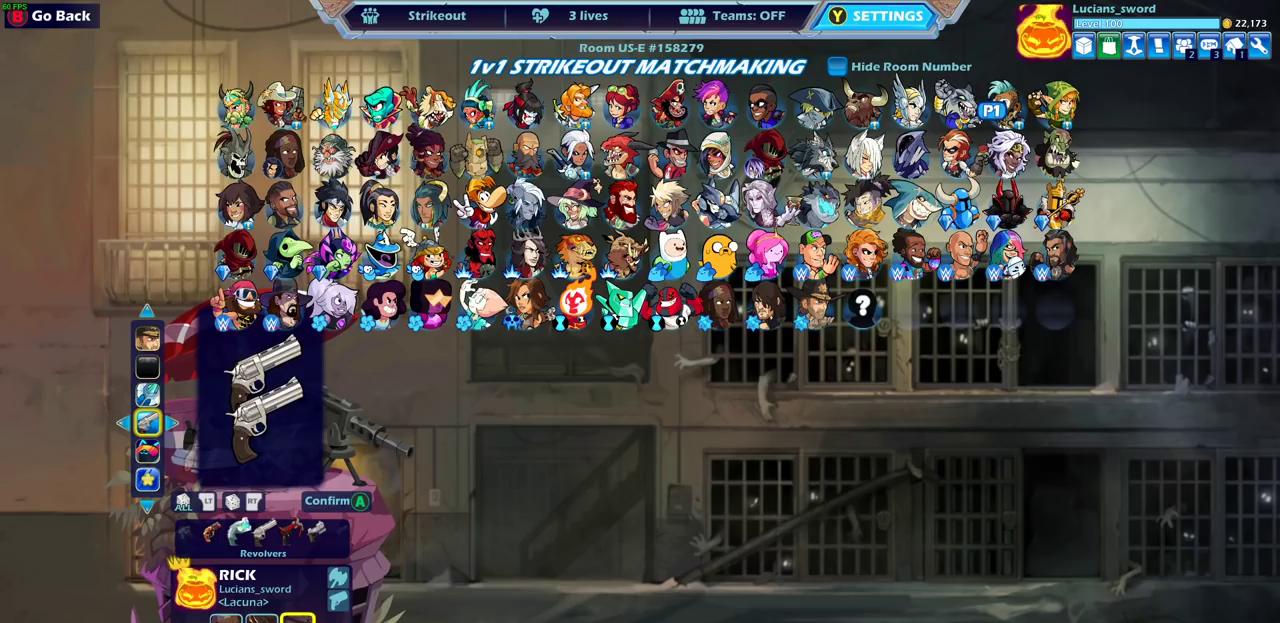
{"dt_ms": 500, "buttons": ["R2"], "left_stick": "center", "right_stick": "center", "events": [[467, "R2", "down"]]}
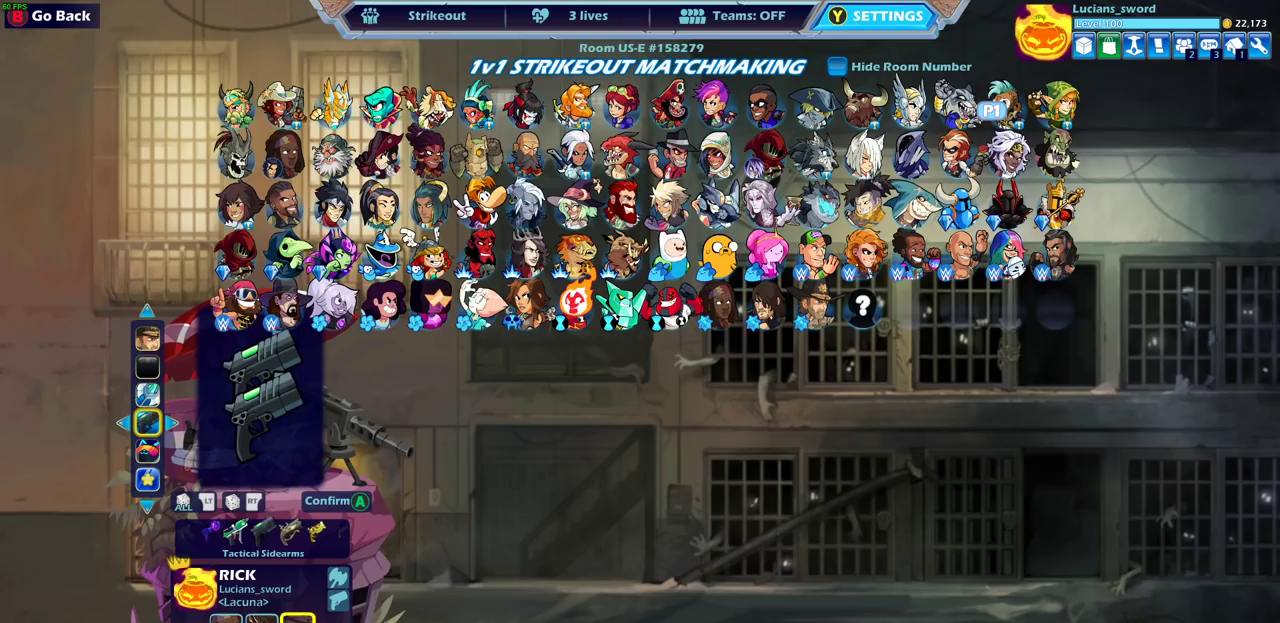
{"dt_ms": 500, "buttons": [], "left_stick": "center", "right_stick": "center", "events": [[83, "R2", "up"]]}
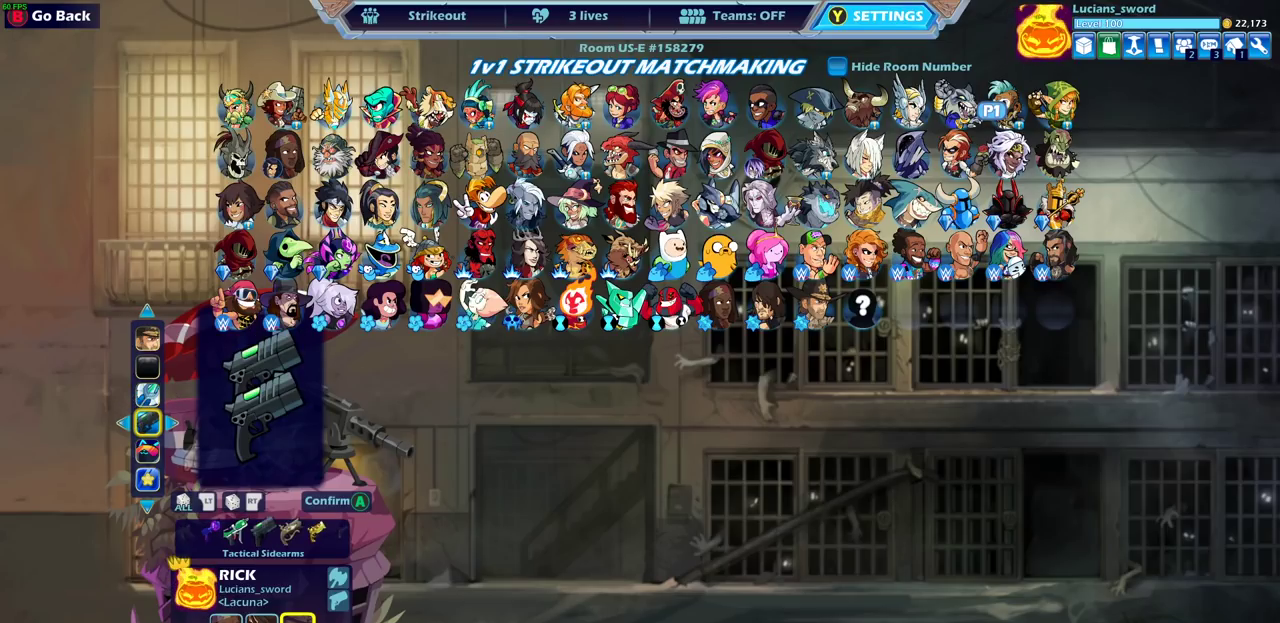
{"dt_ms": 500, "buttons": [], "left_stick": "up", "right_stick": "center", "events": [[417, "left_stick", "up"]]}
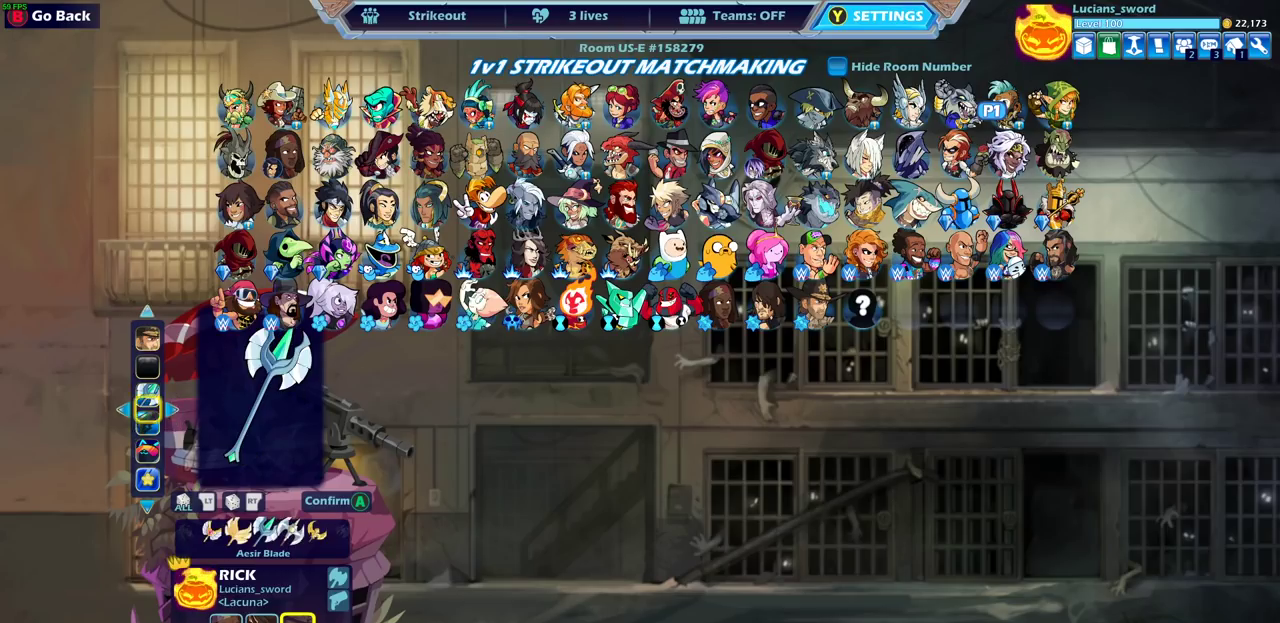
{"dt_ms": 500, "buttons": [], "left_stick": "center", "right_stick": "center", "events": [[50, "left_stick", "center"], [200, "left_stick", "up"], [283, "left_stick", "center"]]}
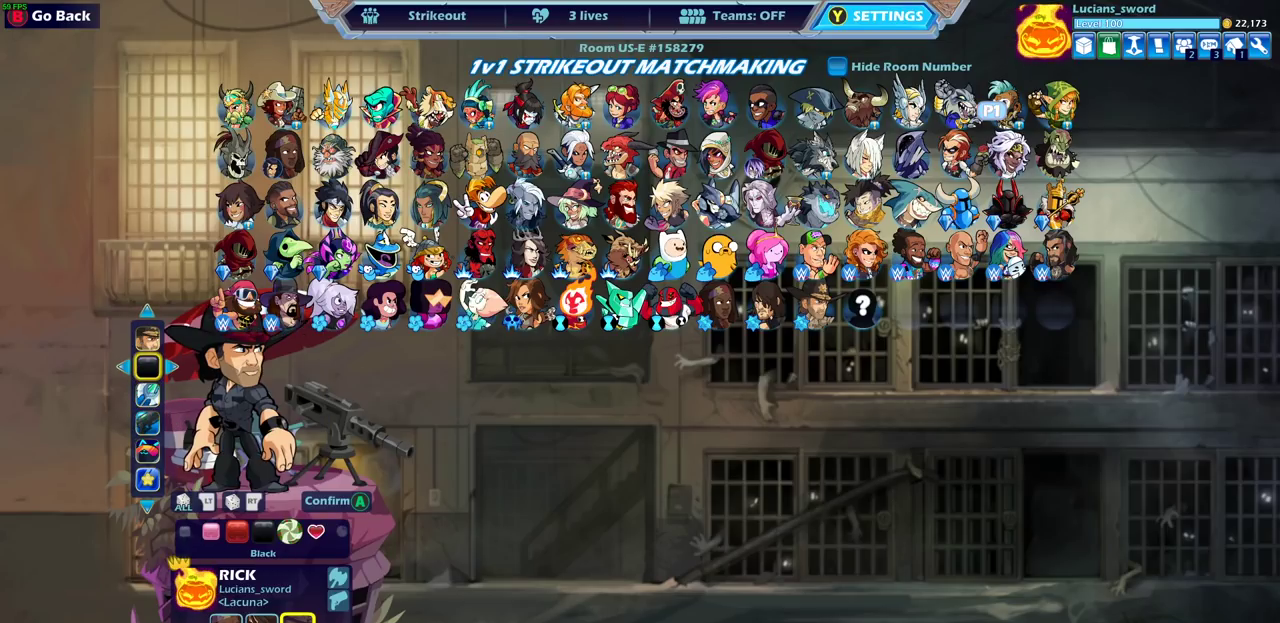
{"dt_ms": 500, "buttons": [], "left_stick": "center", "right_stick": "center", "events": []}
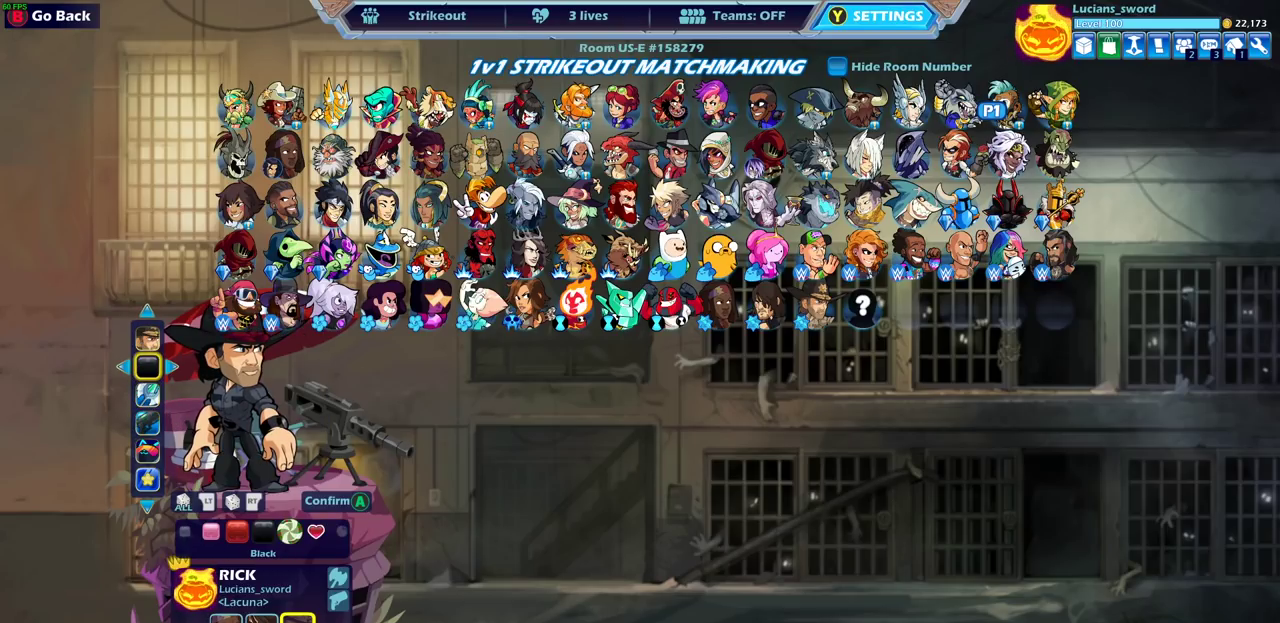
{"dt_ms": 500, "buttons": [], "left_stick": "center", "right_stick": "center", "events": []}
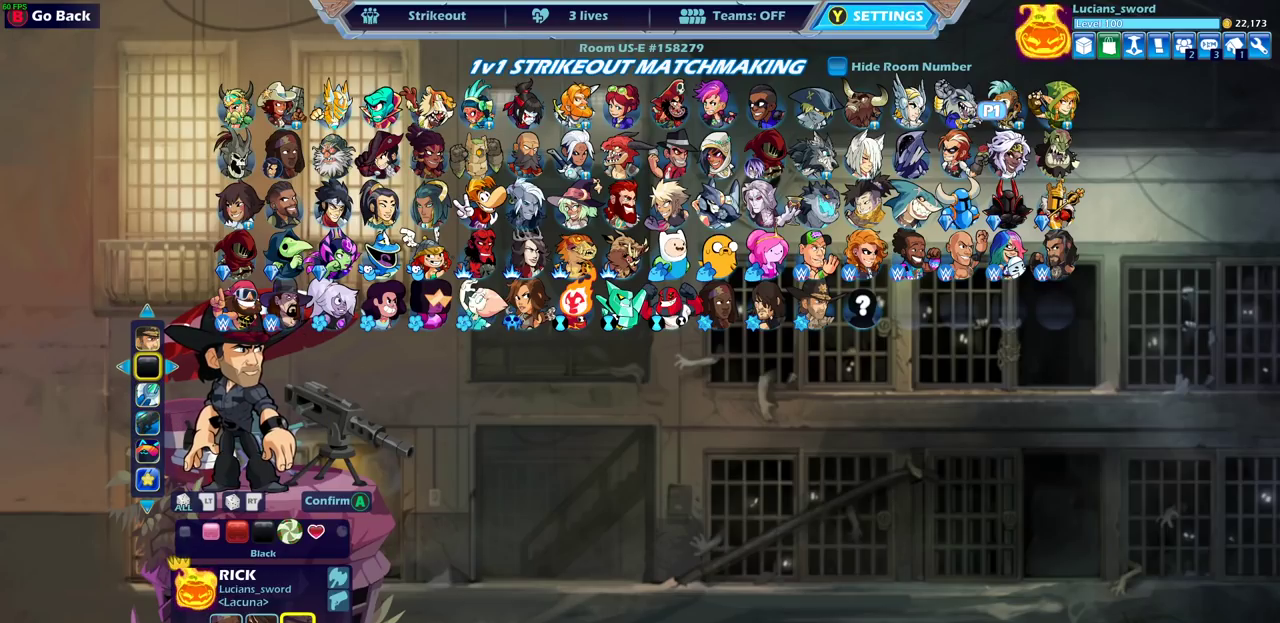
{"dt_ms": 500, "buttons": [], "left_stick": "center", "right_stick": "center", "events": [[100, "R2", "down"], [200, "R2", "up"]]}
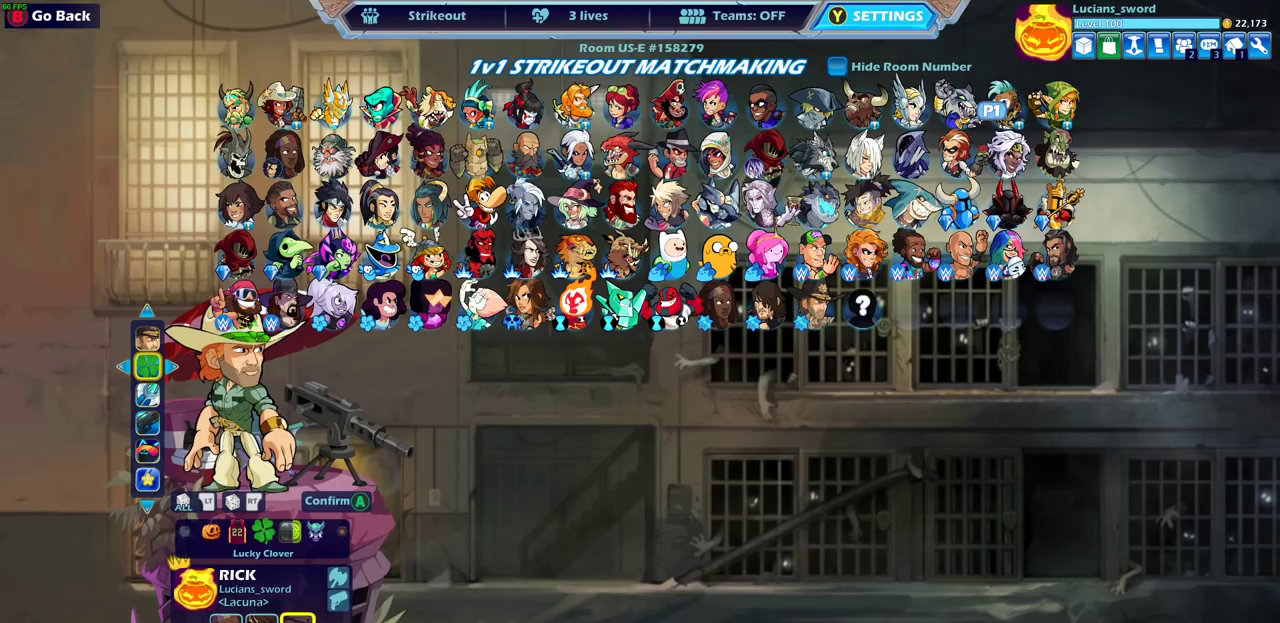
{"dt_ms": 500, "buttons": [], "left_stick": "center", "right_stick": "center", "events": []}